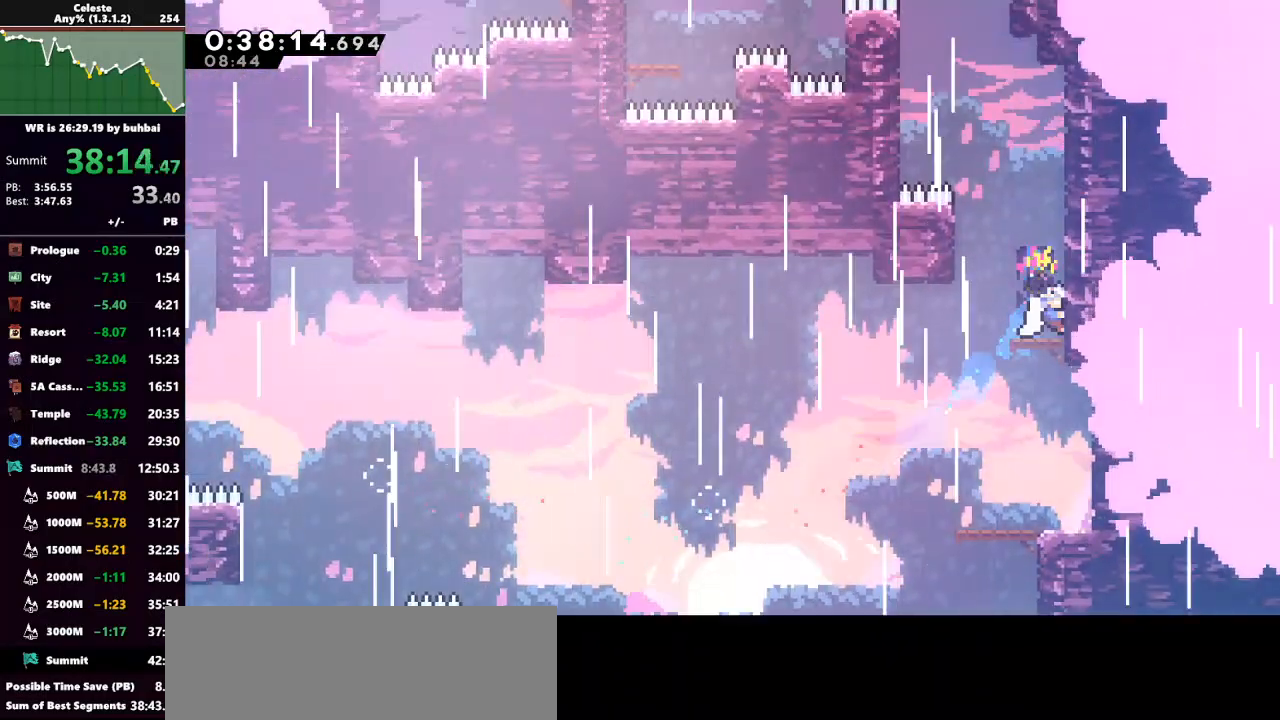
Gameplay with keyboard; each line is a JSON object with the keys held at the frame after it. "events" lists presses ("down") and releases ("up") of "back", "dash", "demo", "down", "grab", "jump", "jump2", "left", "right", "talk" and "up" between this image and that frame as [ms after this image, input, new state], when the widget could be followed in between. No other keys are recorded. Mouse input is not recorded. Key names are as the overlay labels them; some are game actions (e.g. jump) rather than physical keys.
{"keys": ["jump", "up"], "events": [[167, "up", "up"], [200, "grab", "up"], [200, "right", "up"], [400, "jump", "down"], [467, "up", "down"]]}
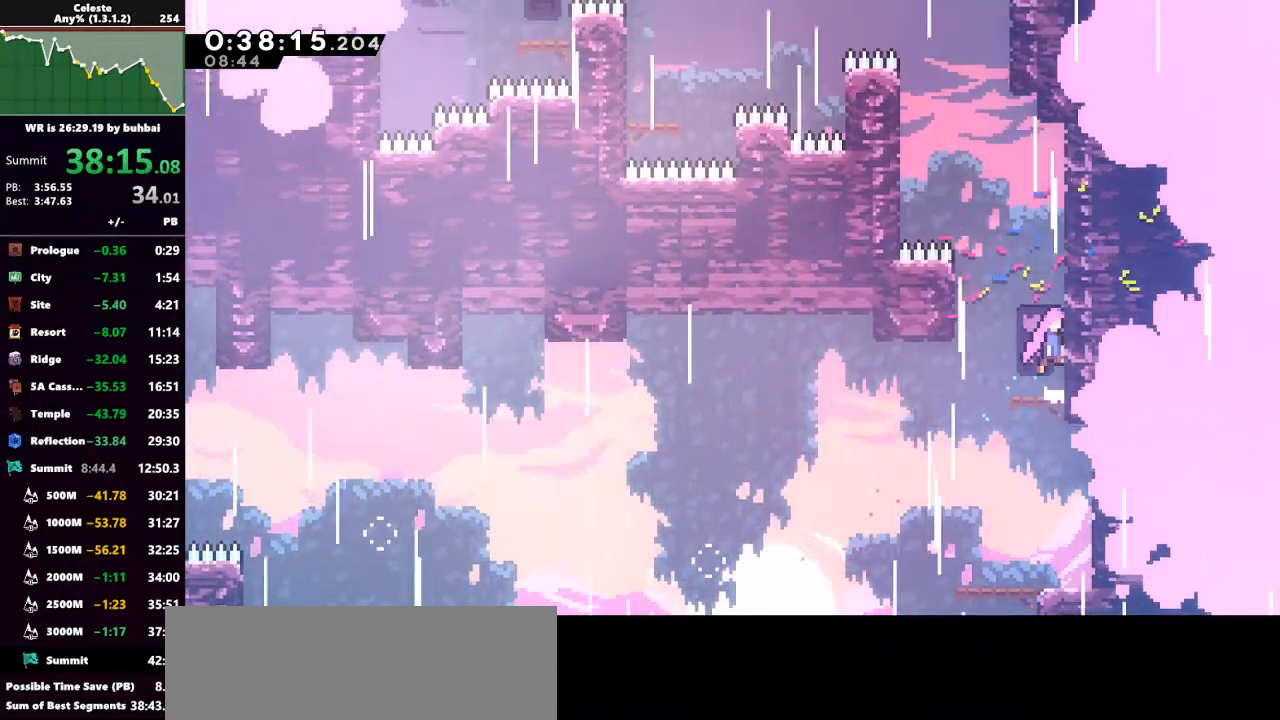
{"keys": ["grab", "jump", "left", "up"], "events": [[100, "dash", "down"], [100, "jump", "up"], [133, "grab", "down"], [233, "dash", "up"], [367, "left", "down"], [467, "jump", "down"]]}
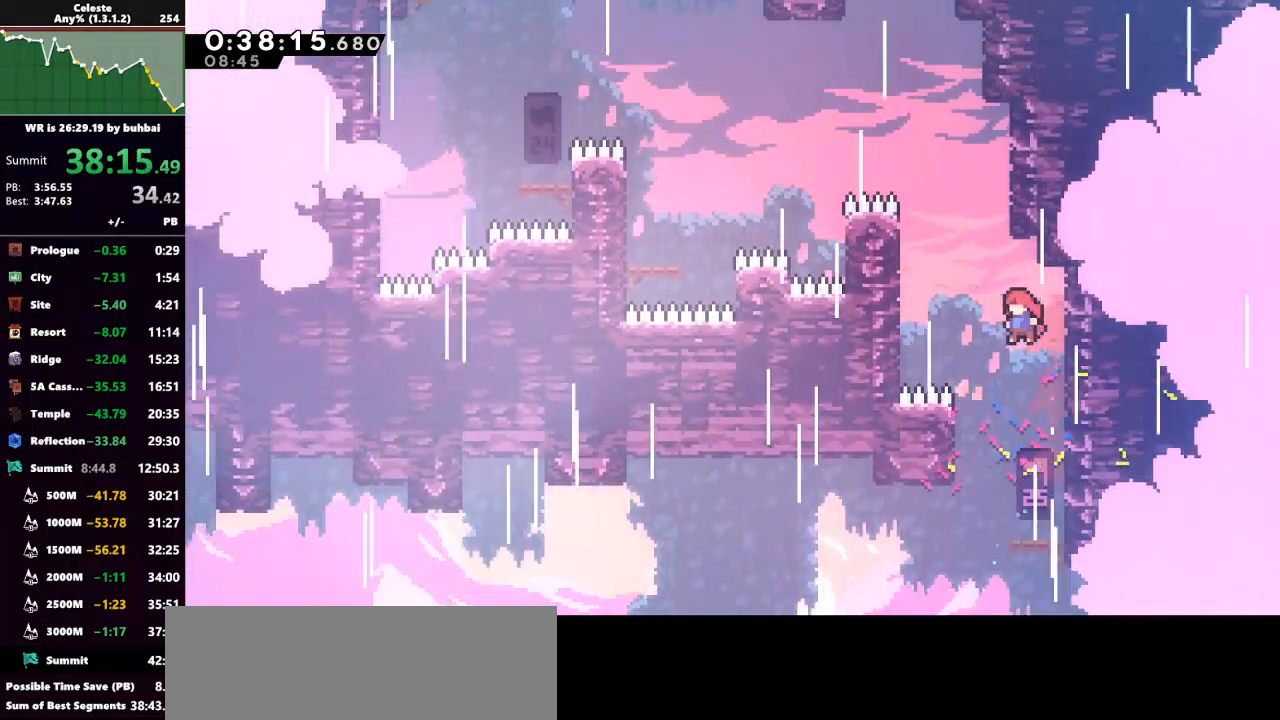
{"keys": ["dash", "grab"], "events": [[100, "jump", "up"], [400, "dash", "down"], [433, "left", "up"], [433, "up", "up"]]}
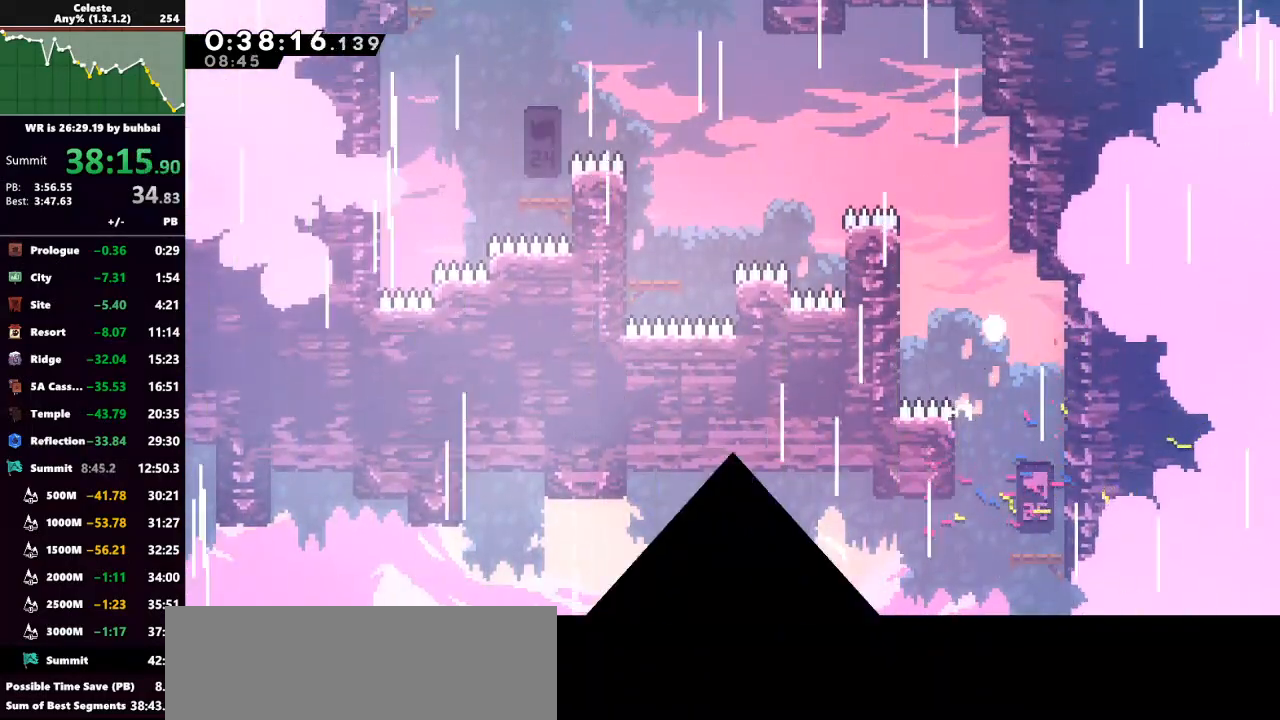
{"keys": [], "events": [[33, "dash", "up"], [33, "grab", "up"], [67, "dash", "down"], [67, "grab", "down"], [133, "grab", "up"], [233, "dash", "up"]]}
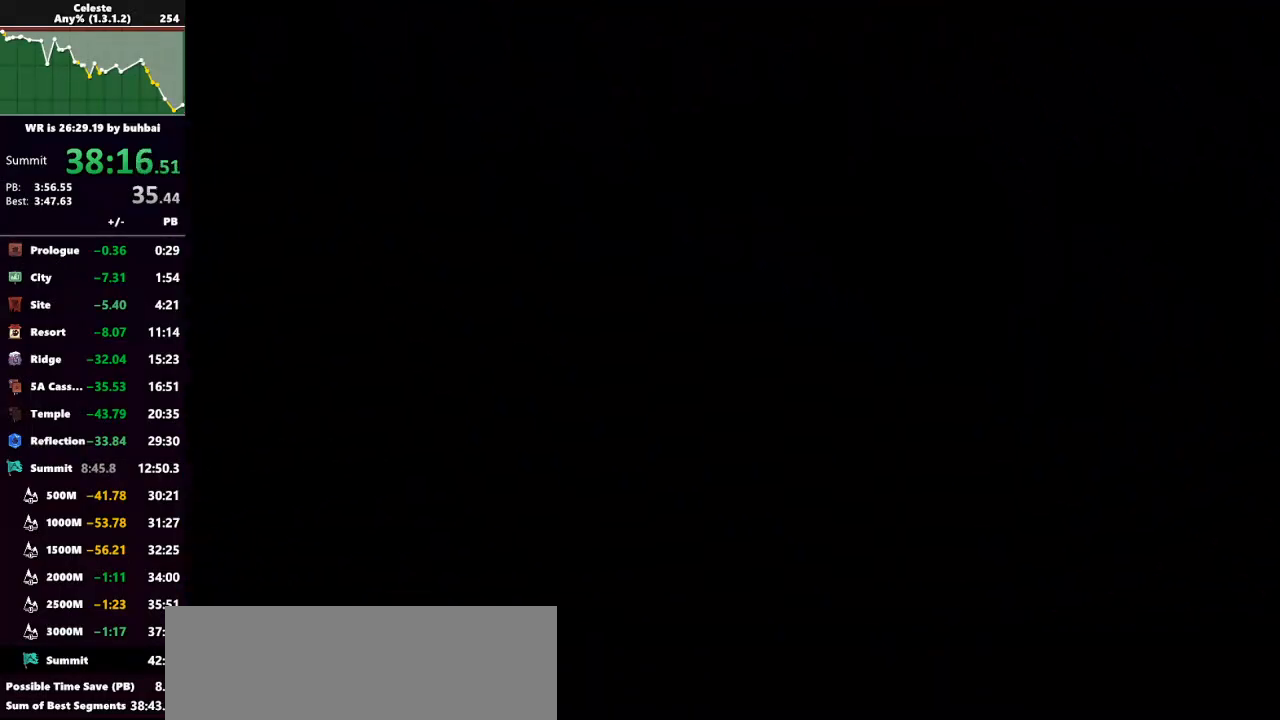
{"keys": [], "events": []}
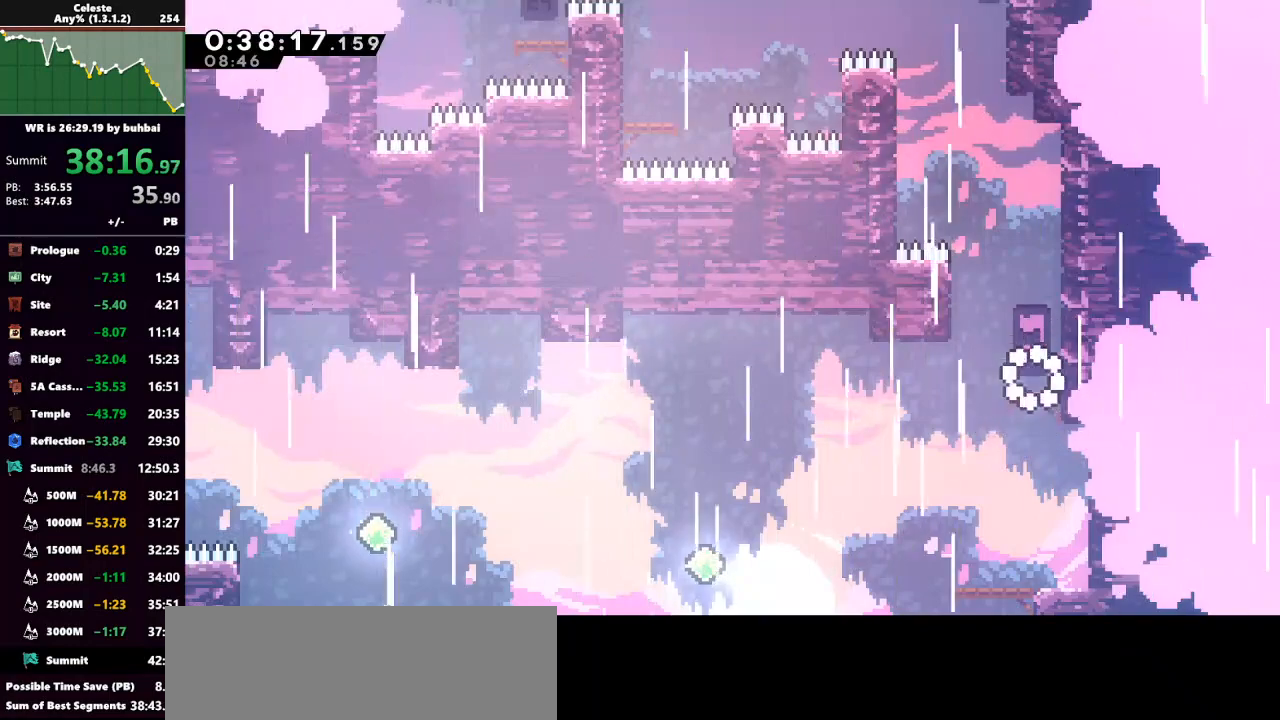
{"keys": ["grab", "jump", "up"], "events": [[67, "up", "down"], [100, "dash", "down"], [200, "grab", "down"], [267, "dash", "up"], [300, "jump", "down"]]}
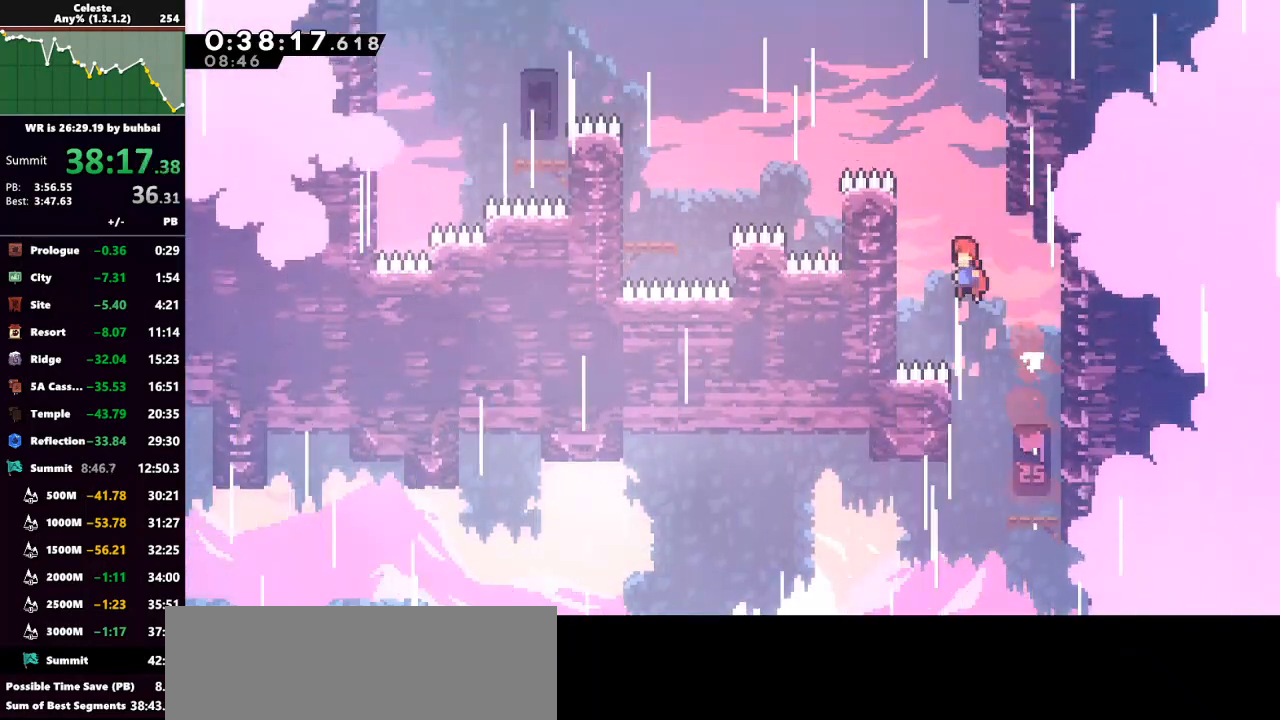
{"keys": ["grab", "left", "up"], "events": [[267, "left", "down"], [400, "jump", "up"]]}
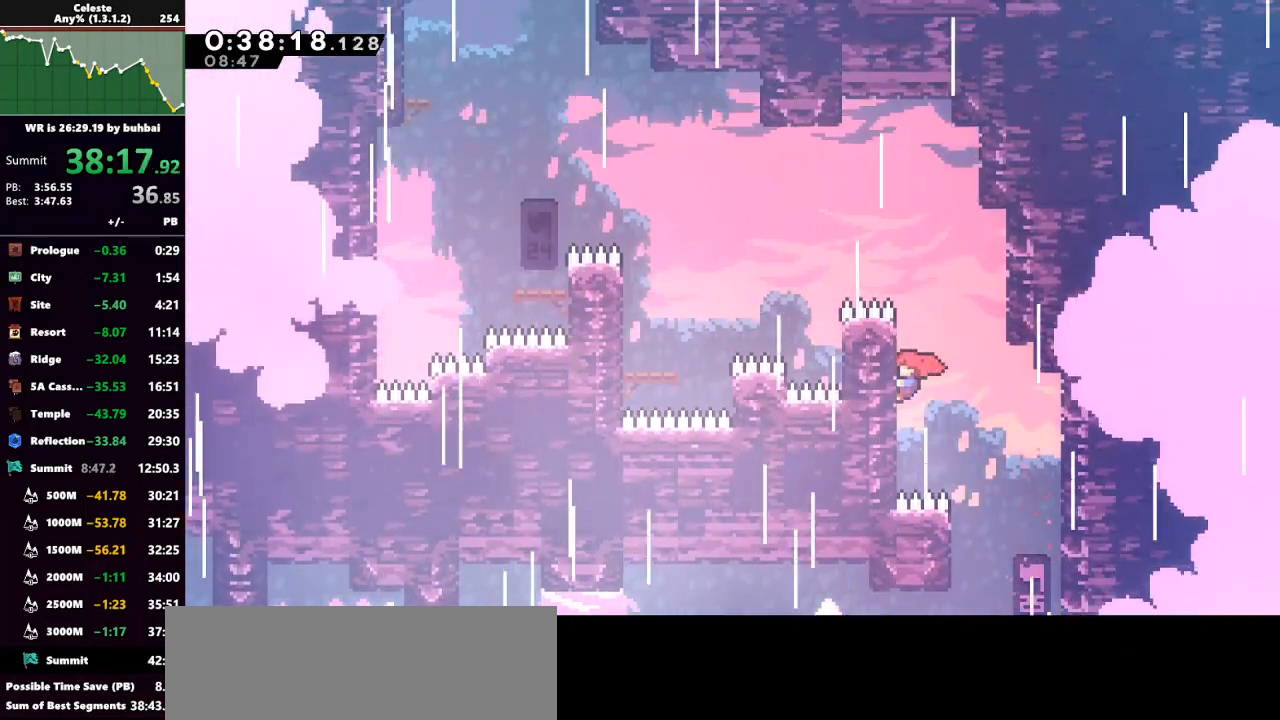
{"keys": ["grab", "up"], "events": [[133, "left", "up"]]}
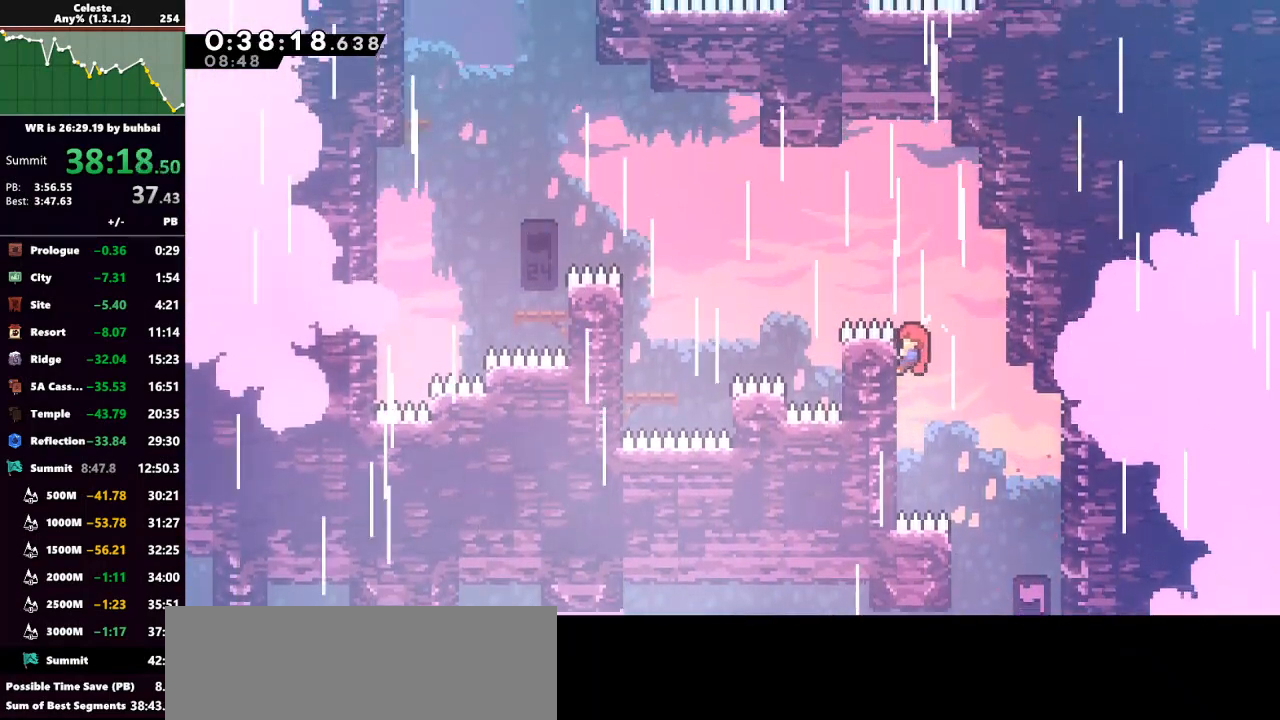
{"keys": ["dash", "grab", "jump", "left"], "events": [[200, "left", "down"], [267, "jump", "down"], [467, "dash", "down"], [467, "up", "up"]]}
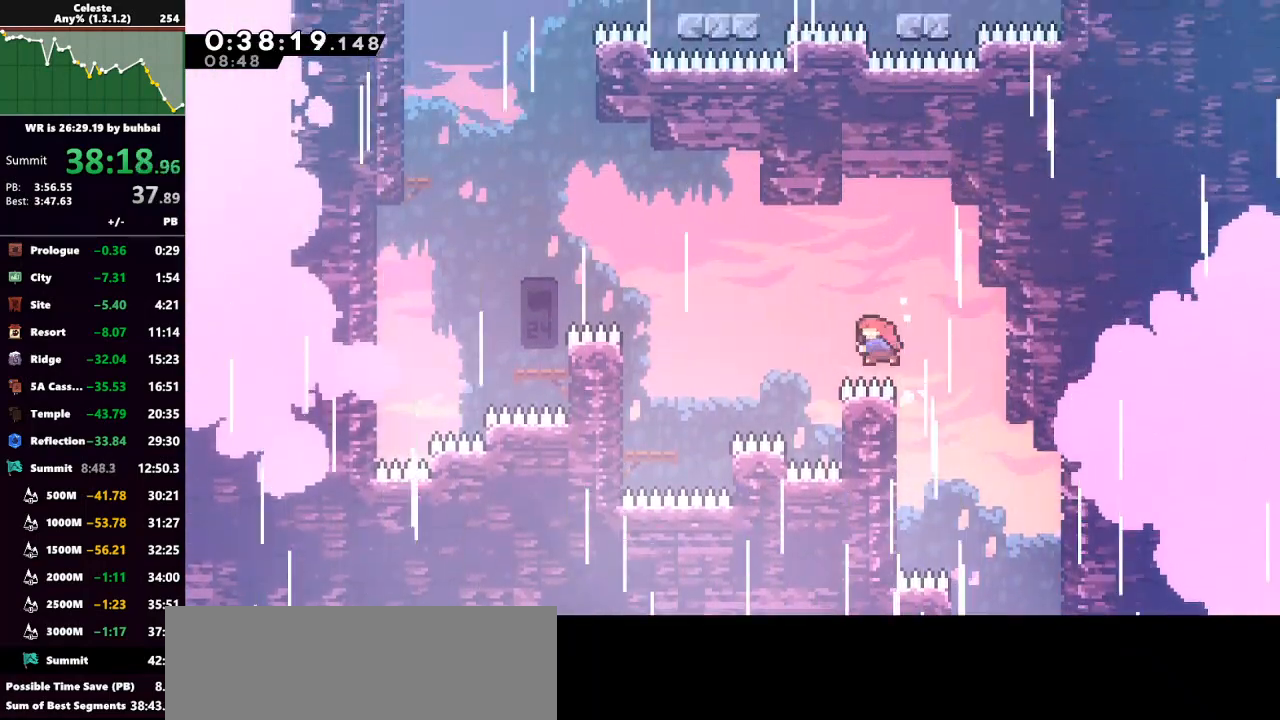
{"keys": [], "events": [[33, "jump", "up"], [267, "dash", "up"], [367, "grab", "up"], [400, "left", "up"]]}
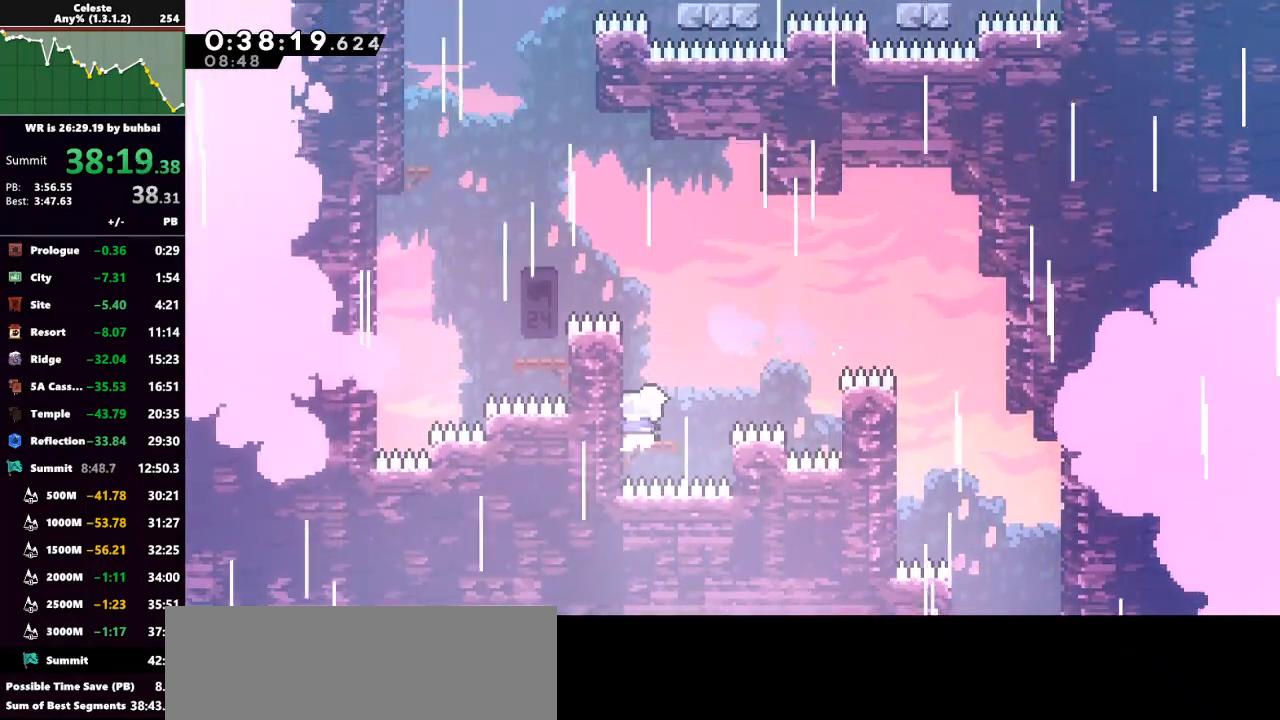
{"keys": ["left", "up"], "events": [[100, "jump", "down"], [100, "up", "down"], [233, "jump", "up"], [300, "dash", "down"], [433, "dash", "up"], [467, "left", "down"]]}
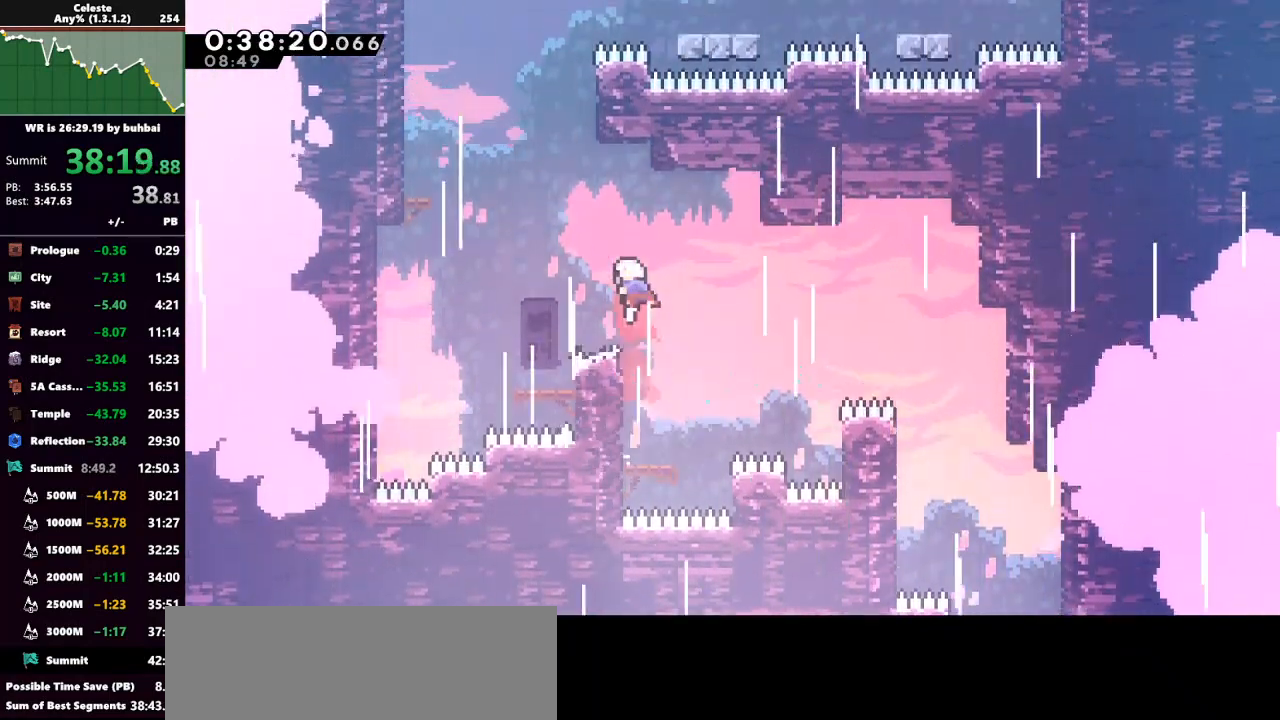
{"keys": [], "events": [[33, "dash", "down"], [200, "dash", "up"], [267, "left", "up"], [267, "up", "up"]]}
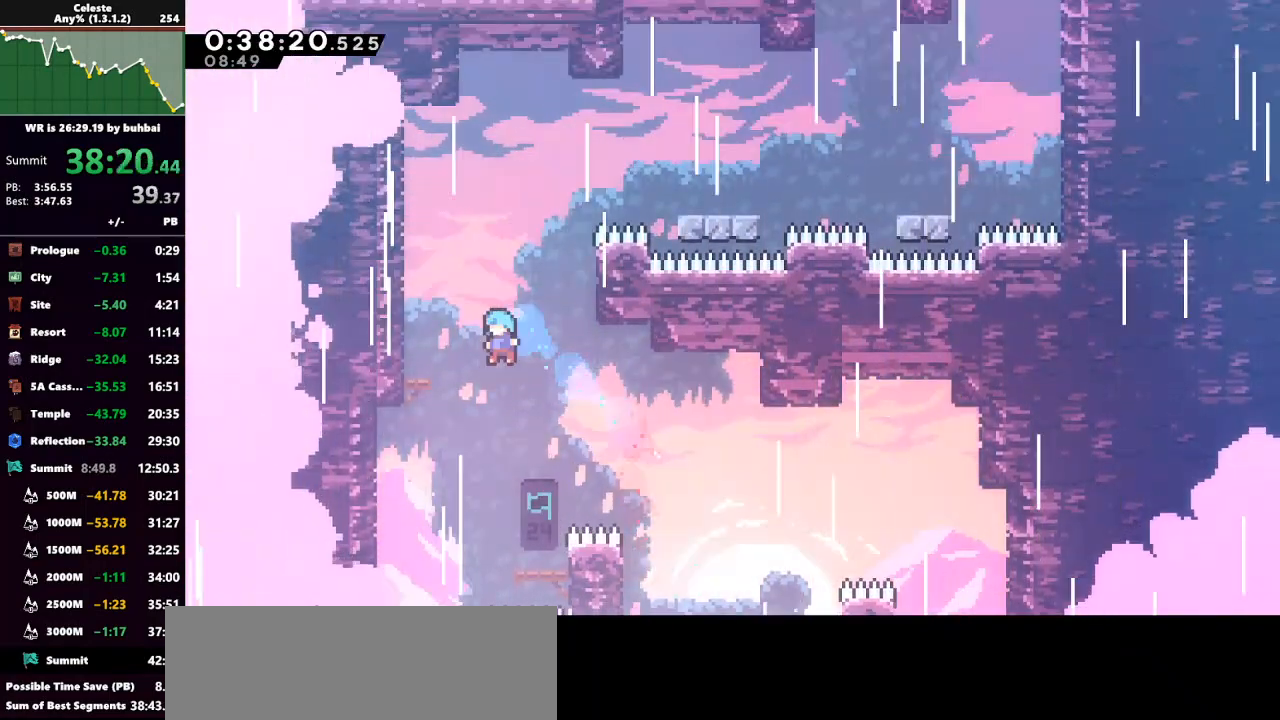
{"keys": [], "events": [[100, "right", "down"], [167, "right", "up"], [267, "right", "down"], [300, "right", "up"]]}
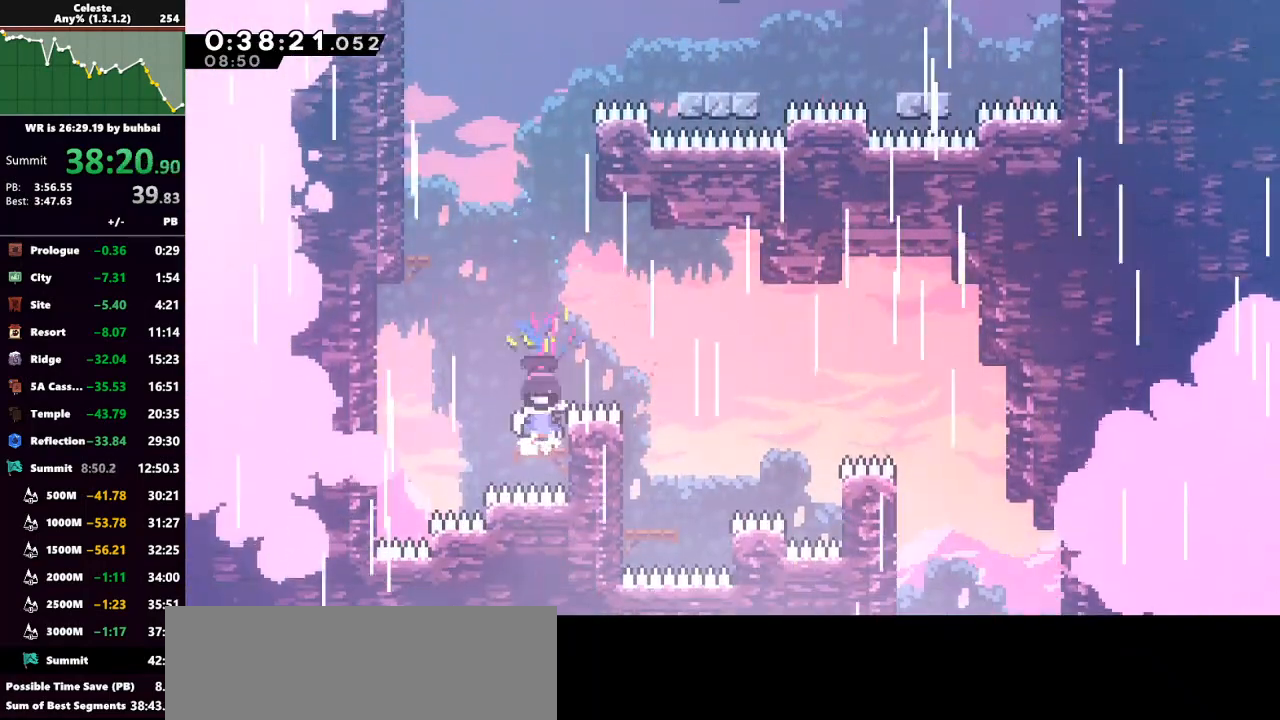
{"keys": ["left", "up"], "events": [[67, "jump", "down"], [67, "up", "down"], [200, "jump", "up"], [300, "dash", "down"], [400, "dash", "up"], [467, "left", "down"]]}
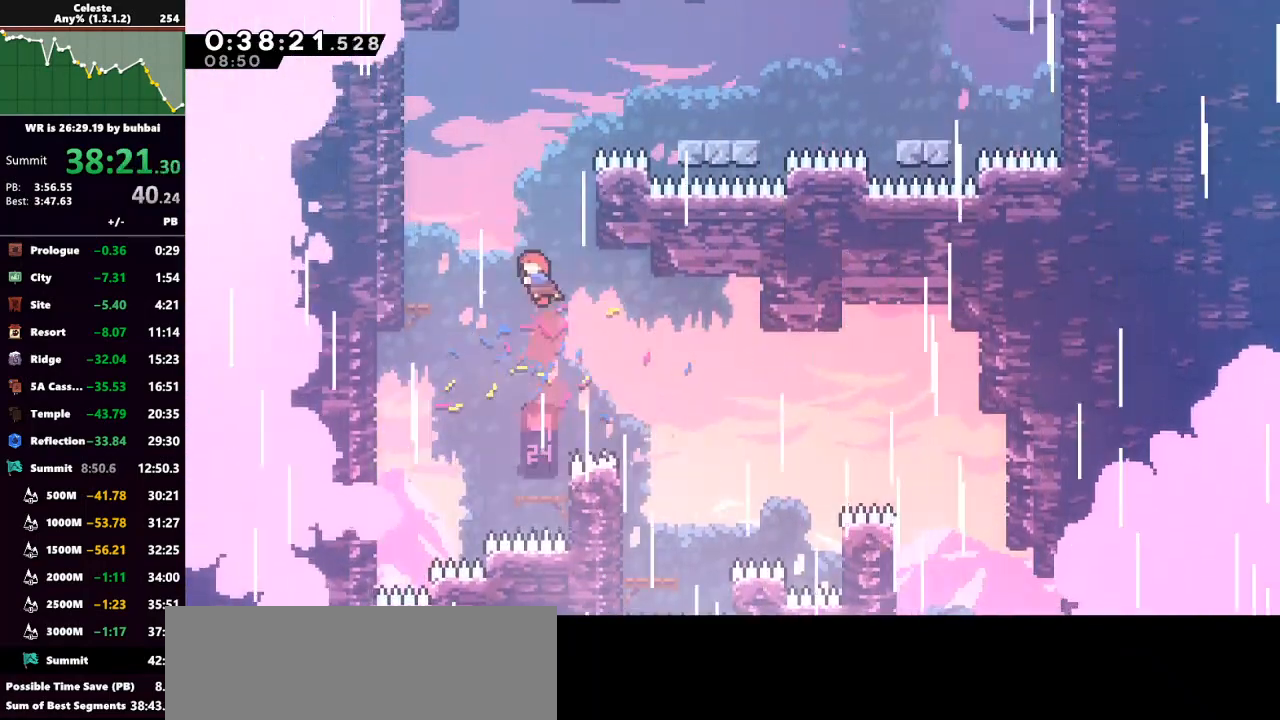
{"keys": [], "events": [[67, "dash", "down"], [200, "dash", "up"], [200, "up", "up"], [267, "left", "up"]]}
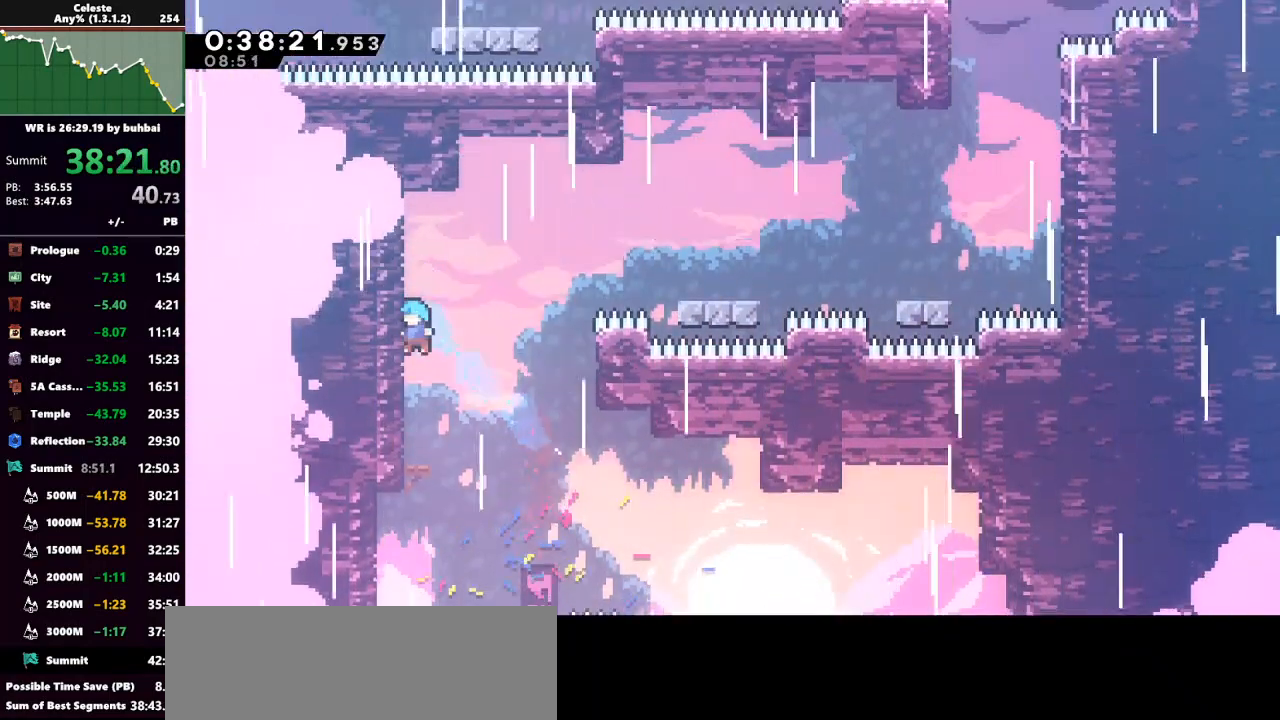
{"keys": ["right", "up"], "events": [[333, "jump", "down"], [333, "right", "down"], [333, "up", "down"], [500, "jump", "up"]]}
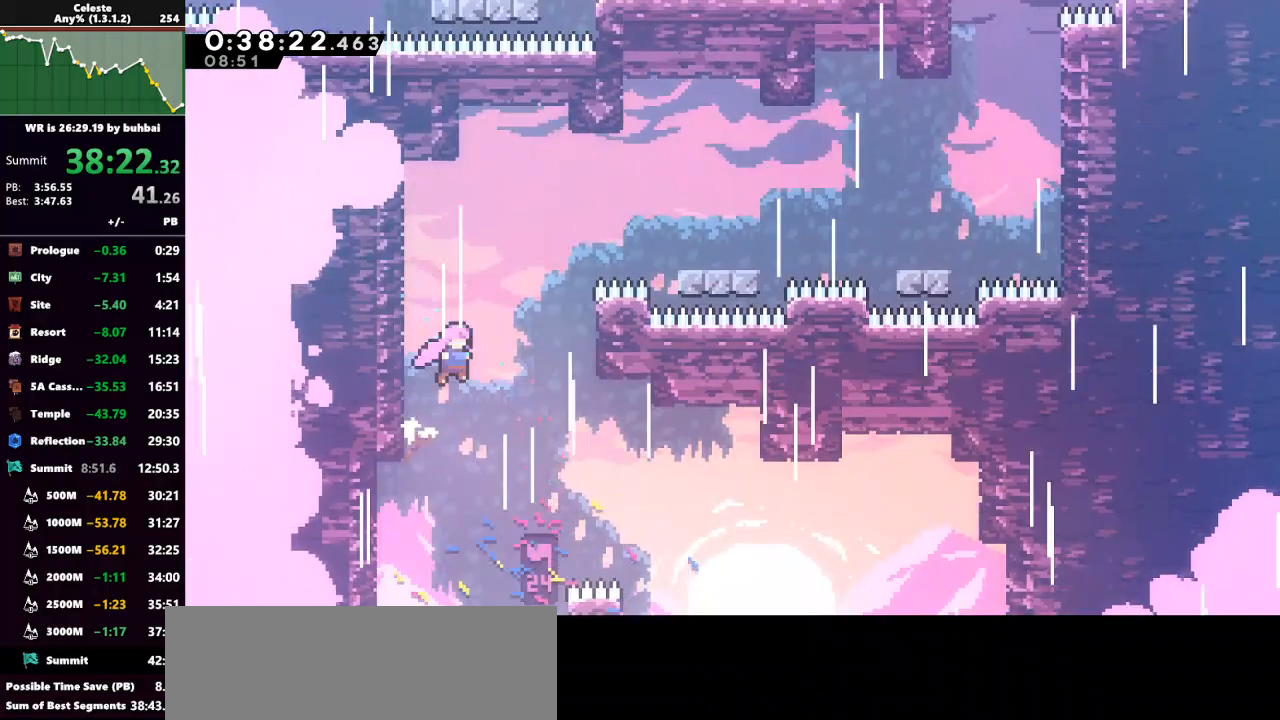
{"keys": ["right"], "events": [[67, "dash", "down"], [200, "dash", "up"], [300, "dash", "down"], [333, "grab", "down"], [433, "dash", "up"], [467, "grab", "up"], [467, "up", "up"]]}
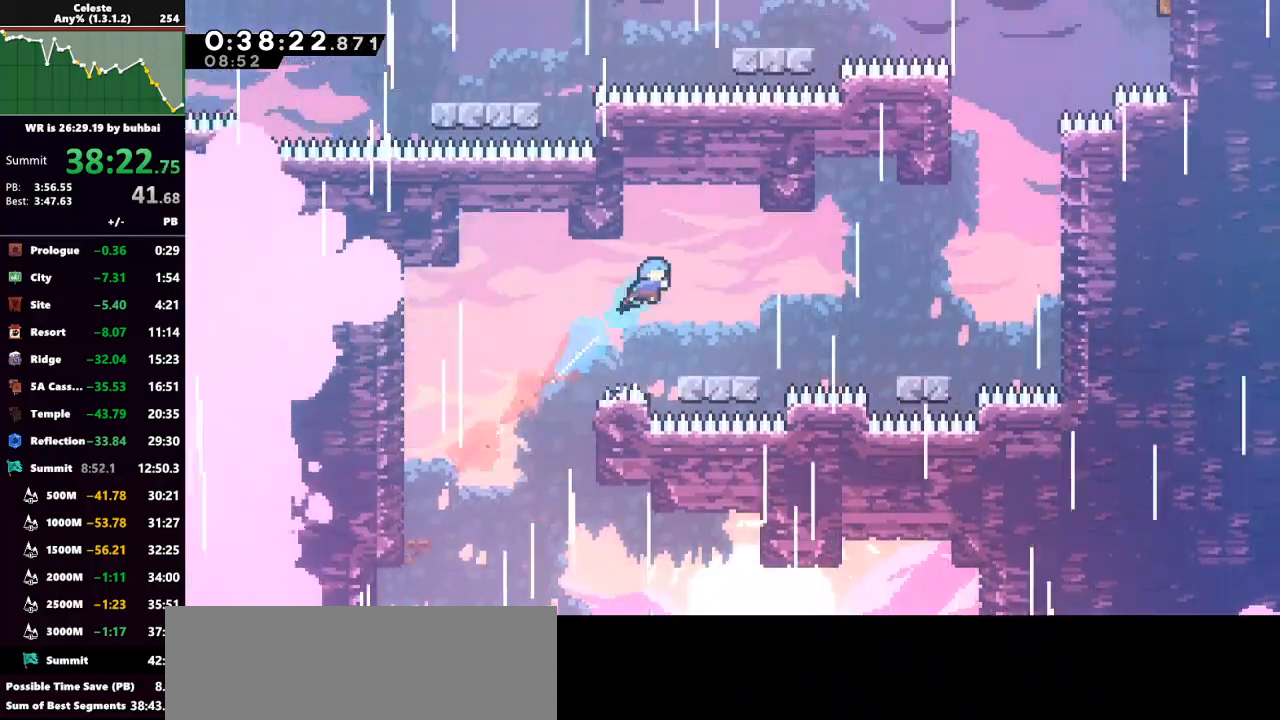
{"keys": ["right"], "events": [[33, "right", "up"], [300, "right", "down"]]}
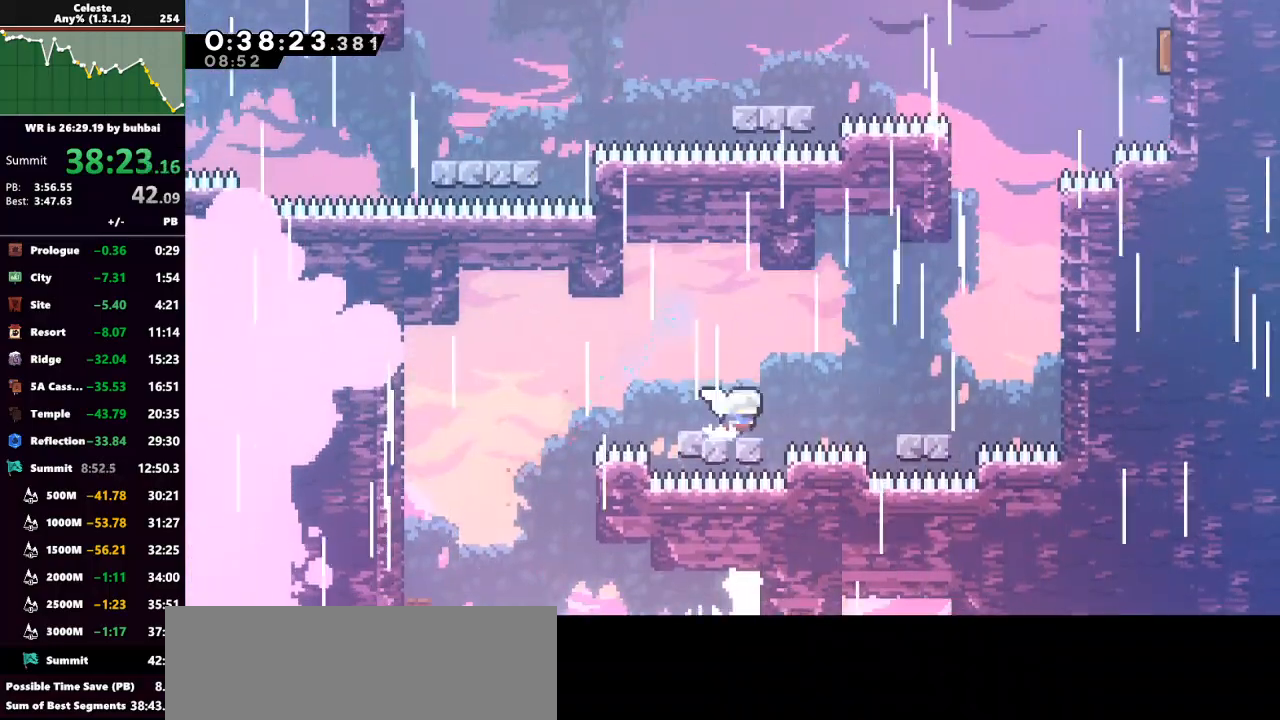
{"keys": ["dash", "right", "up"], "events": [[33, "jump", "down"], [367, "jump", "up"], [467, "up", "down"], [500, "dash", "down"]]}
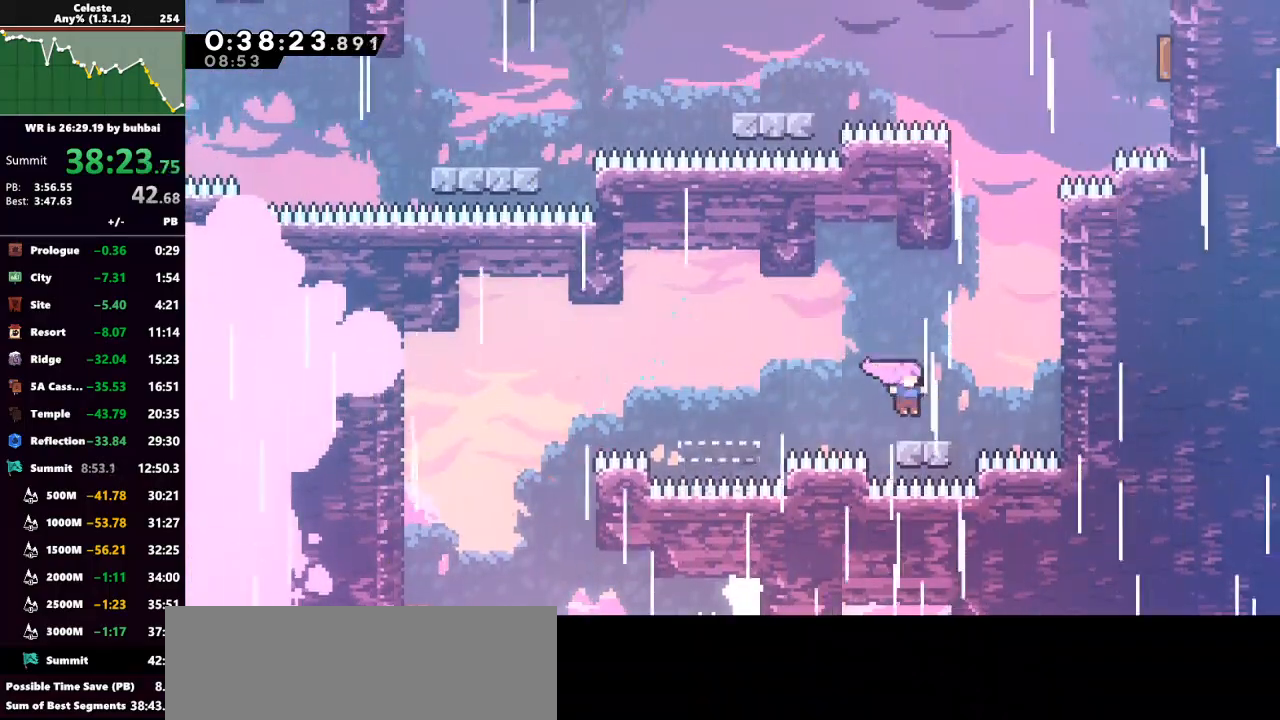
{"keys": ["grab", "right", "up"], "events": [[100, "grab", "down"], [200, "dash", "up"]]}
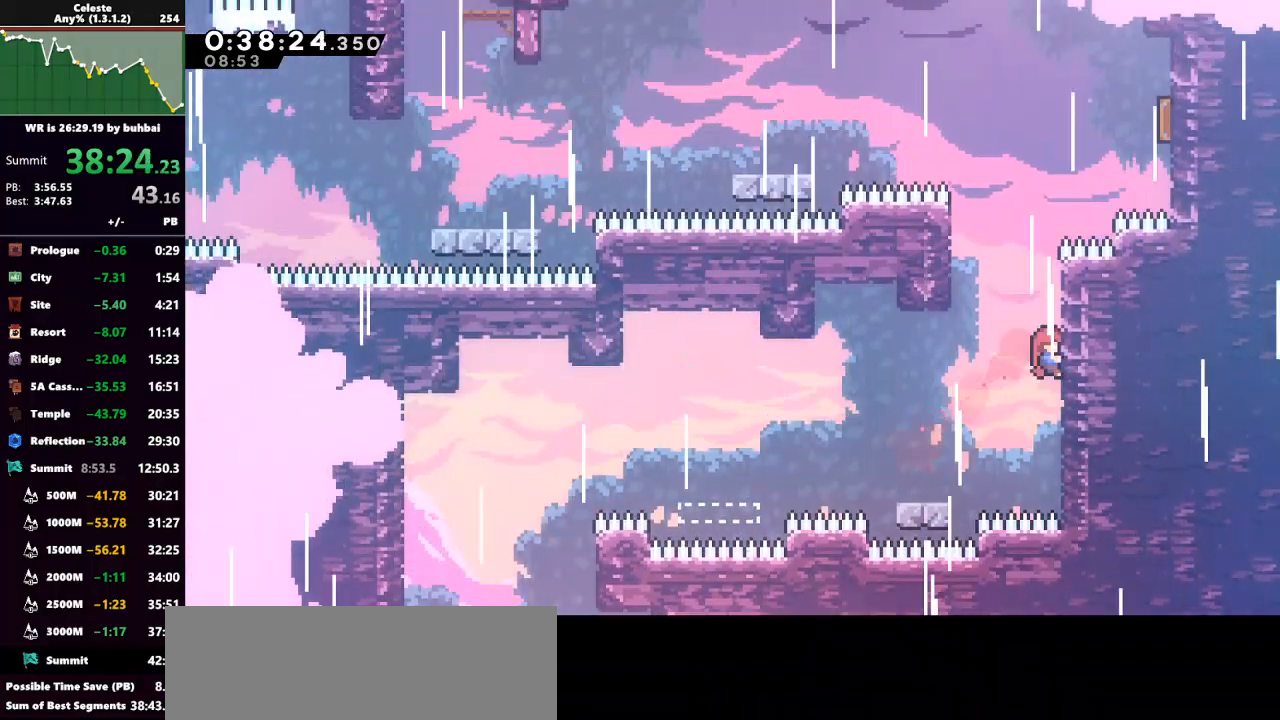
{"keys": ["grab", "jump", "left", "up"], "events": [[67, "right", "up"], [300, "left", "down"], [333, "jump", "down"]]}
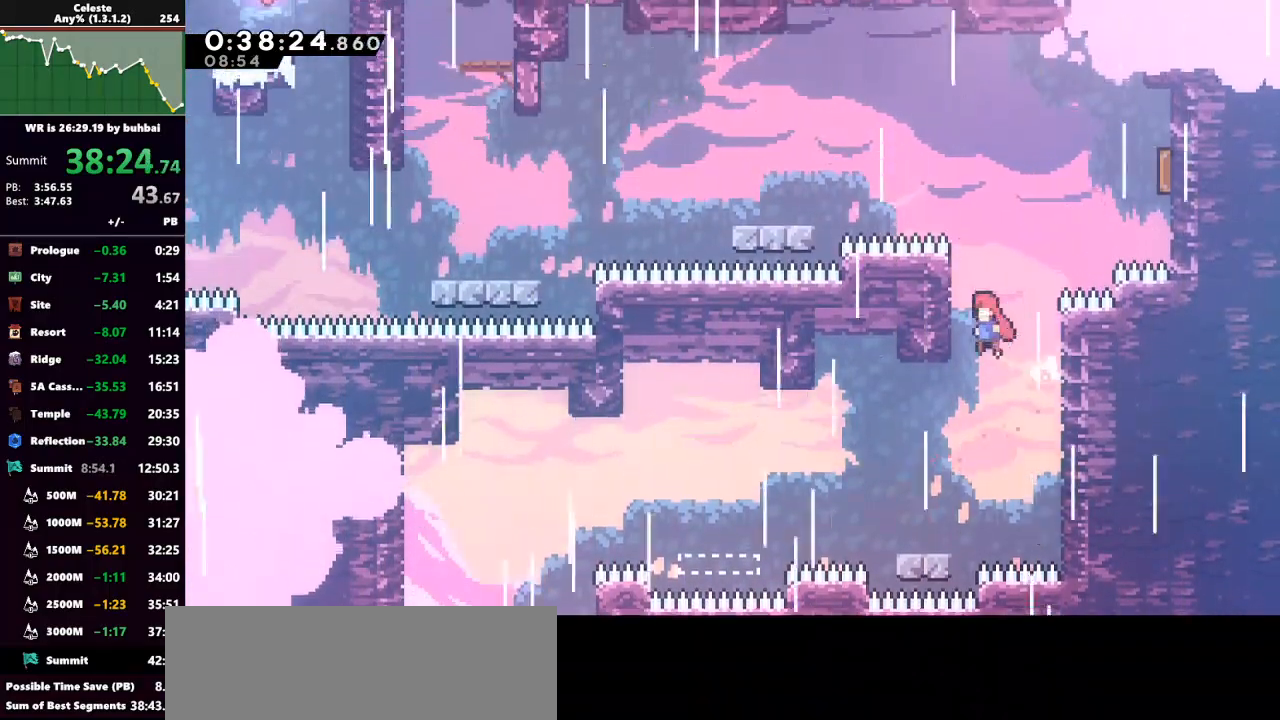
{"keys": ["dash", "grab", "right", "up"], "events": [[133, "jump", "up"], [167, "left", "up"], [233, "jump", "down"], [233, "right", "down"], [400, "jump", "up"], [467, "dash", "down"]]}
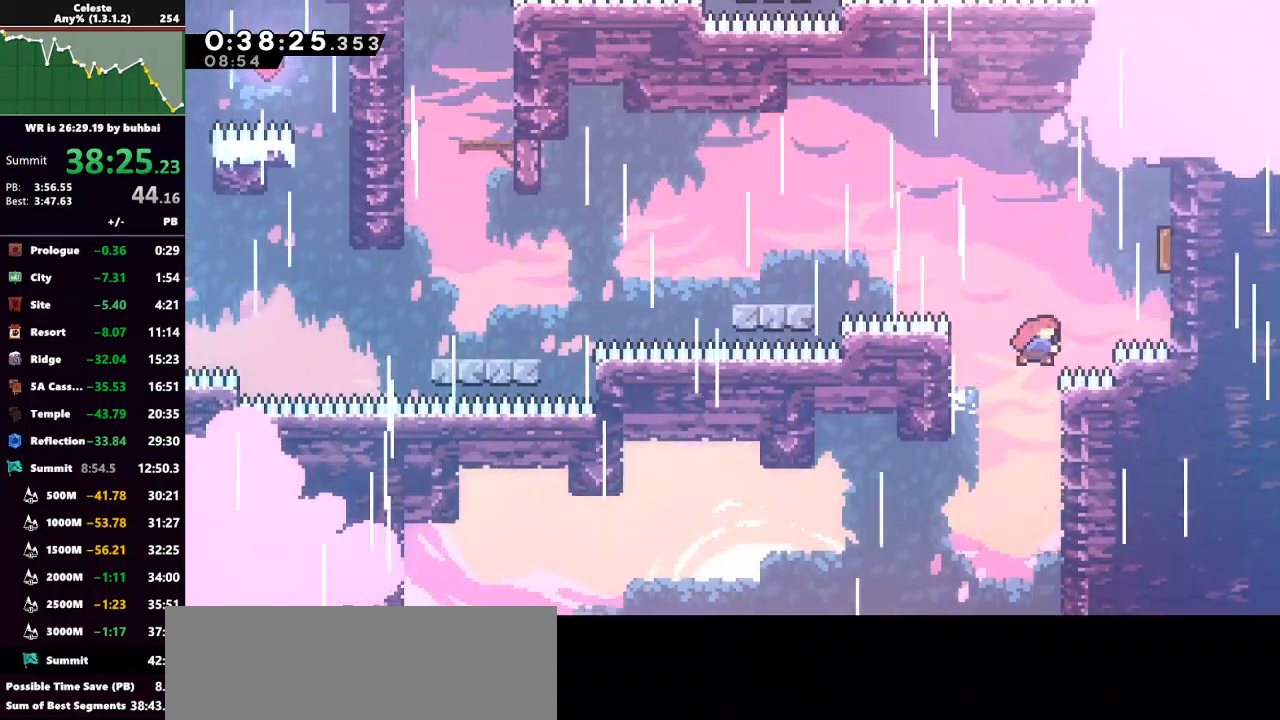
{"keys": ["left"], "events": [[200, "dash", "up"], [233, "grab", "up"], [267, "left", "down"], [267, "right", "up"], [267, "up", "up"]]}
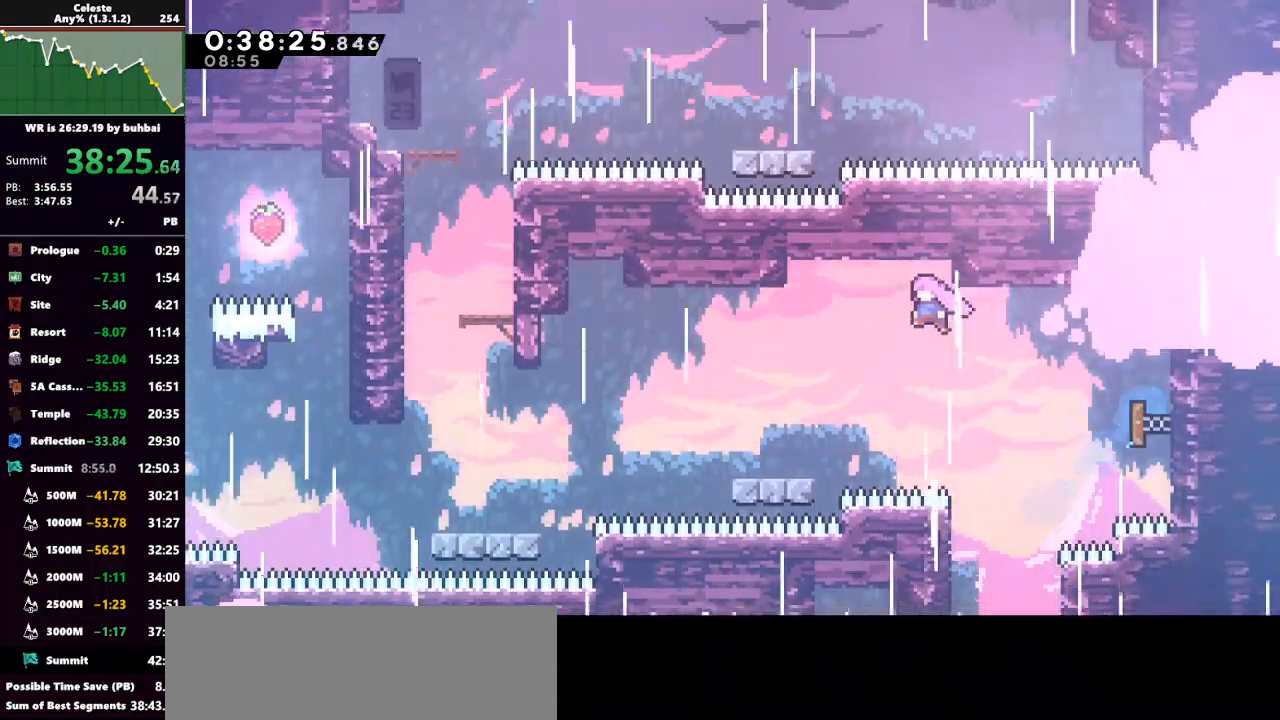
{"keys": ["jump", "left"], "events": [[433, "jump", "down"]]}
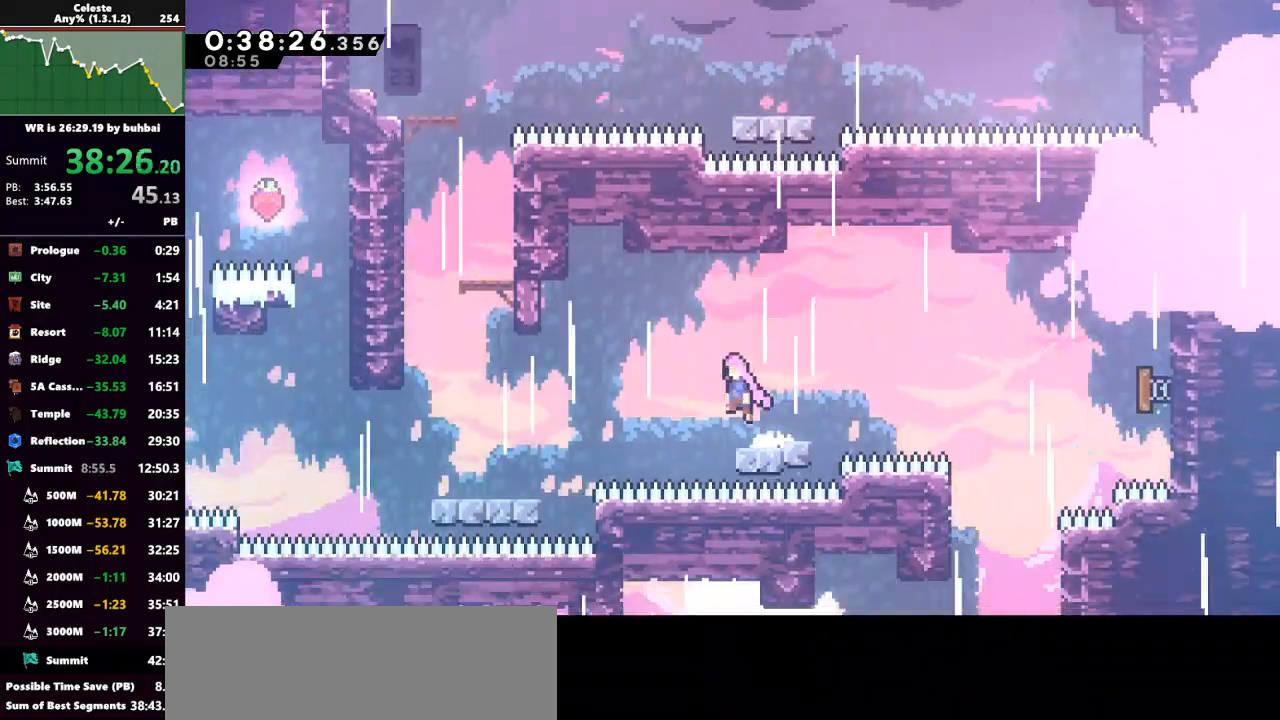
{"keys": ["left"], "events": [[267, "dash", "down"], [333, "jump", "up"], [467, "dash", "up"]]}
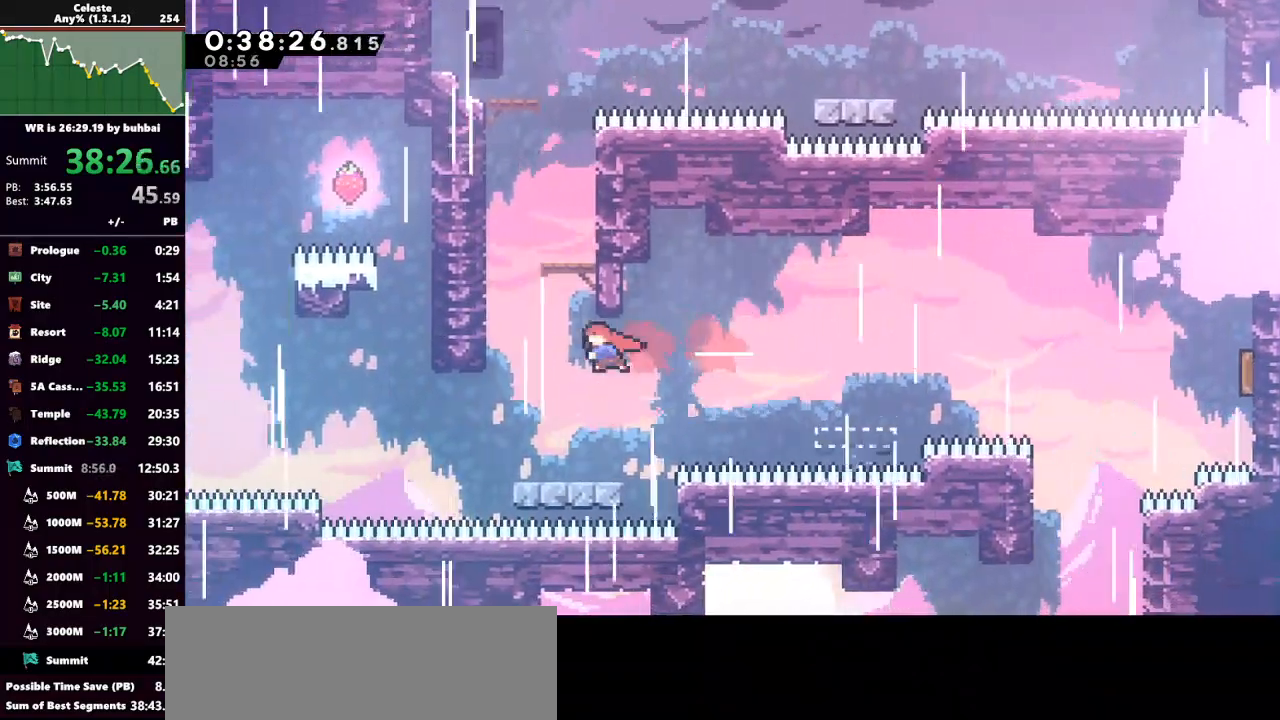
{"keys": [], "events": [[100, "dash", "down"], [100, "left", "up"], [100, "up", "down"], [133, "grab", "down"], [233, "dash", "up"], [300, "right", "down"], [333, "grab", "up"], [333, "up", "up"], [367, "right", "up"]]}
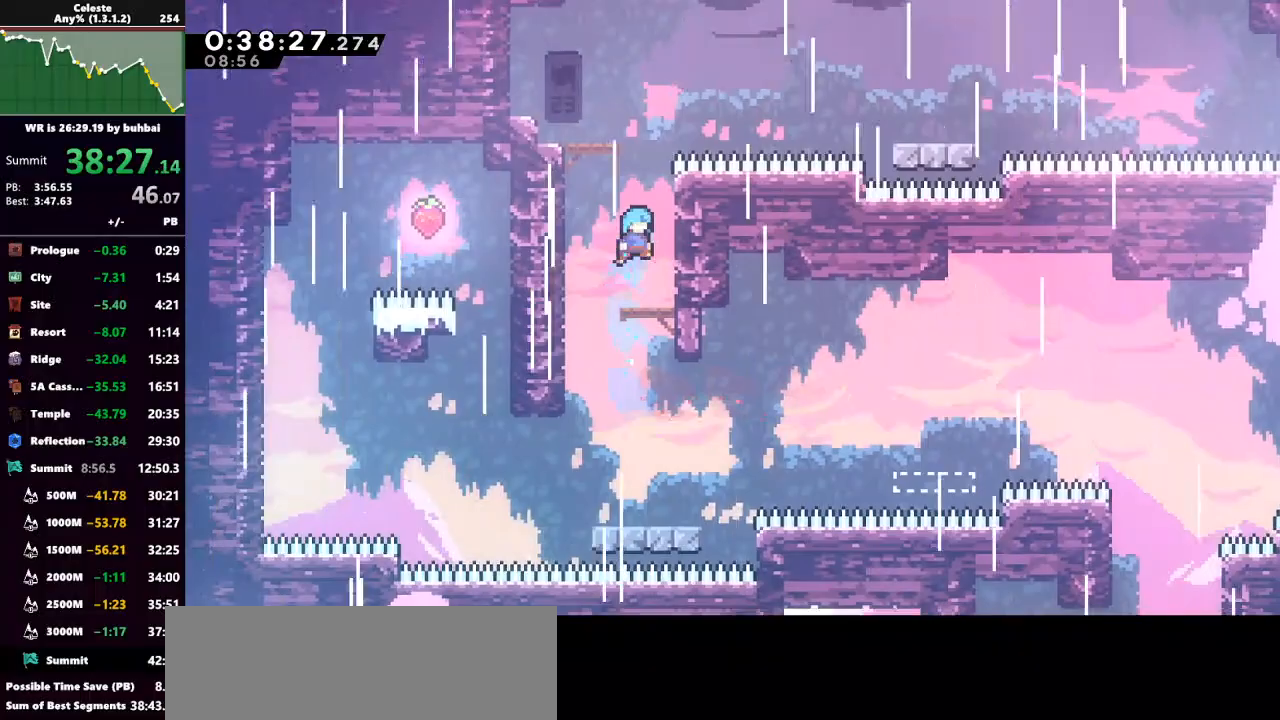
{"keys": ["dash", "grab", "up"], "events": [[200, "jump", "down"], [200, "left", "down"], [200, "up", "down"], [300, "left", "up"], [400, "dash", "down"], [400, "jump", "up"], [500, "grab", "down"]]}
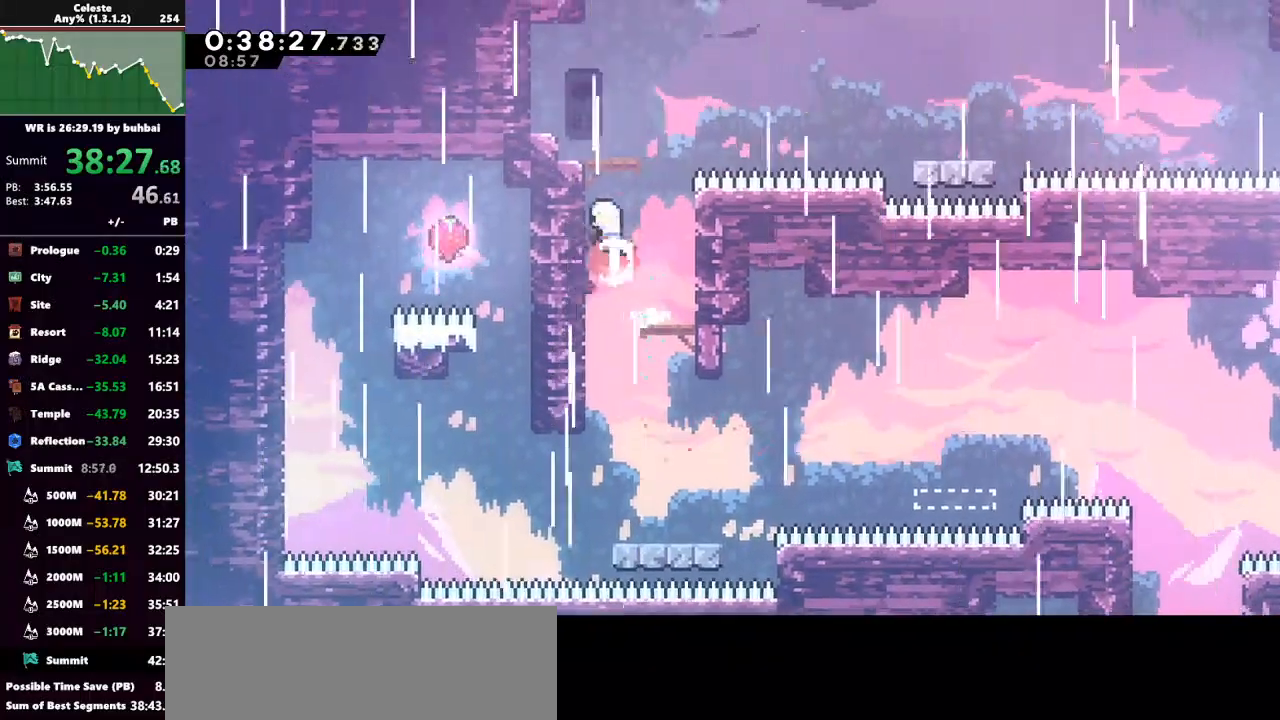
{"keys": [], "events": [[33, "dash", "up"], [133, "grab", "up"], [133, "up", "up"], [400, "left", "down"], [500, "left", "up"]]}
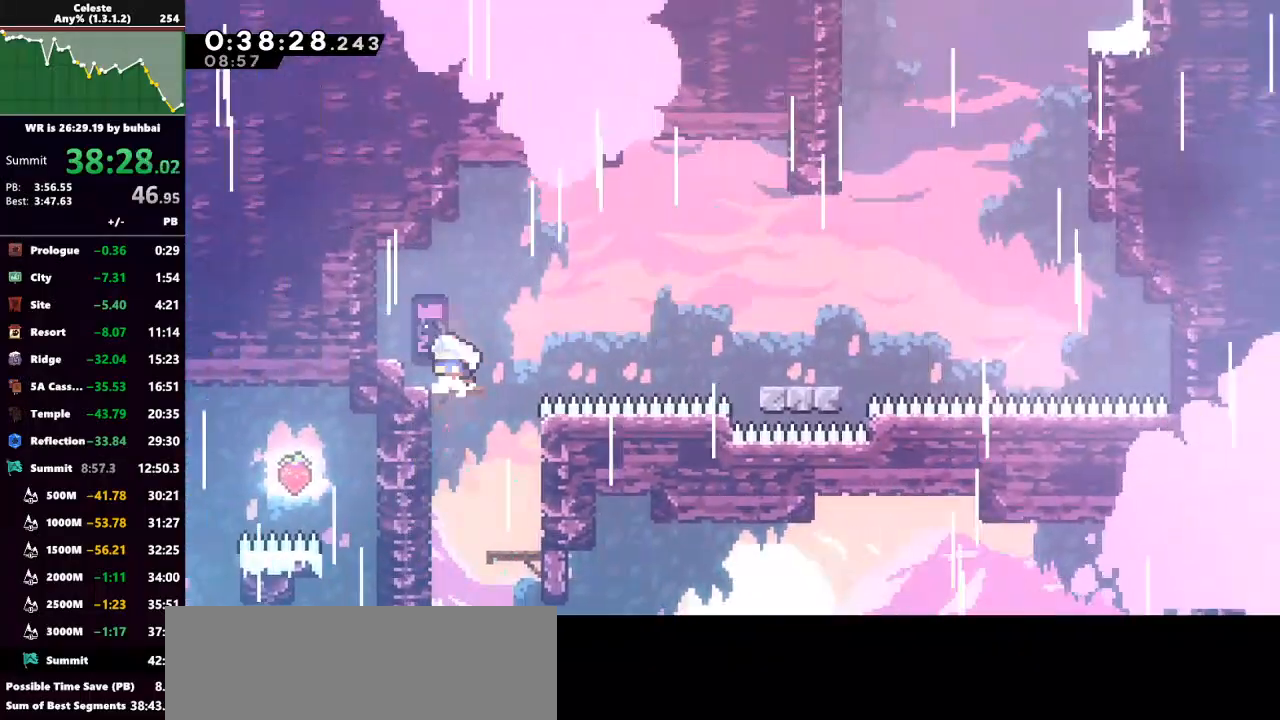
{"keys": ["right"], "events": [[133, "dash", "down"], [133, "down", "down"], [133, "right", "down"], [300, "dash", "up"], [300, "jump", "down"], [433, "down", "up"], [467, "jump", "up"]]}